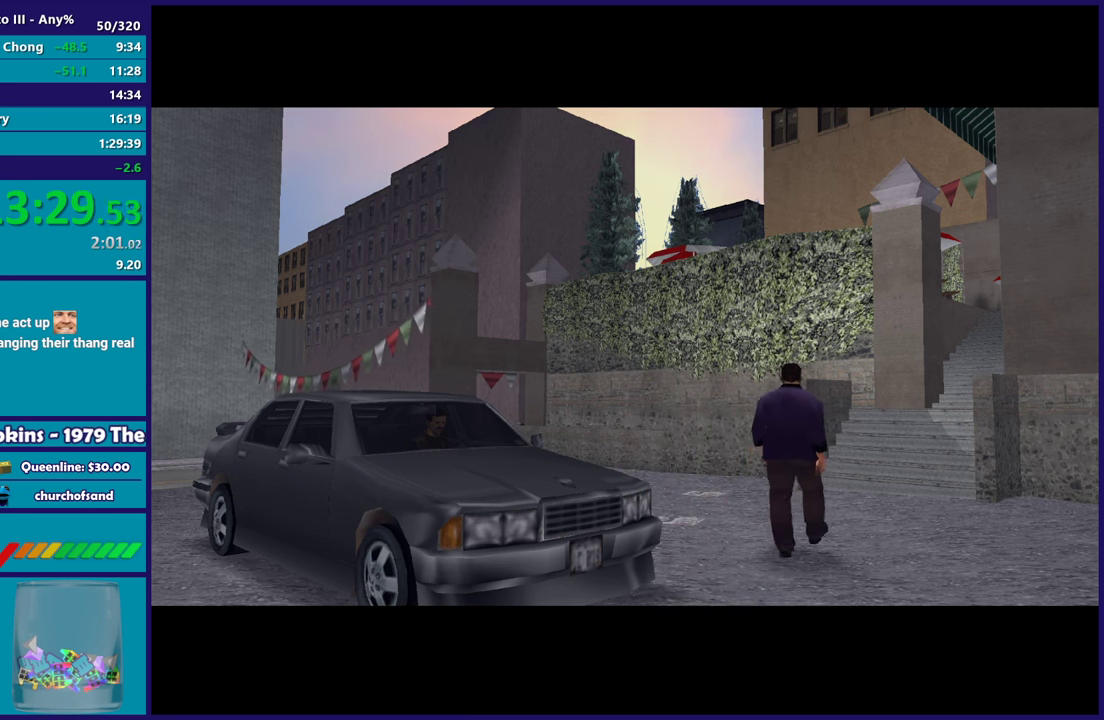
Gameplay with a controller (Xbox layout); each line is a JSON object with the inputs held at the frame after it. "events" lists button and stick changes between this image and that frame as [ms after this image, input, new state], when the widget could be followed in between. Not read: START.
{"buttons": ["A", "R2"], "left_stick": "center", "right_stick": "center", "events": [[67, "A", "up"], [400, "R2", "down"], [417, "A", "down"]]}
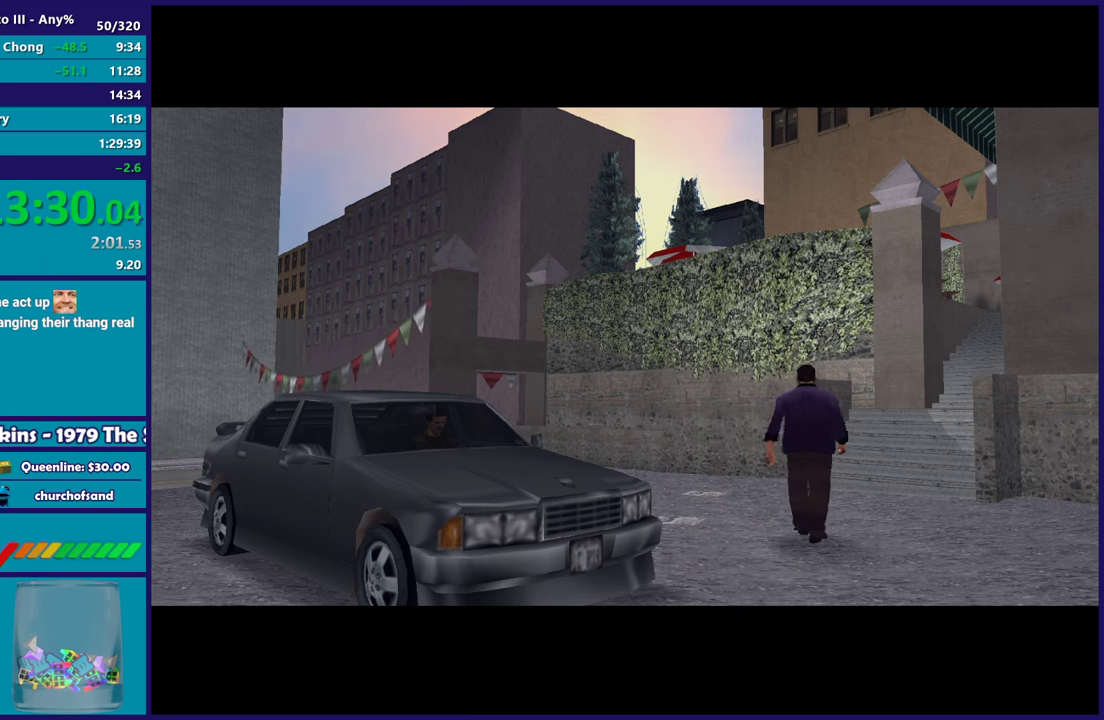
{"buttons": [], "left_stick": "center", "right_stick": "center", "events": [[100, "A", "up"], [133, "R2", "up"], [333, "A", "down"], [500, "A", "up"]]}
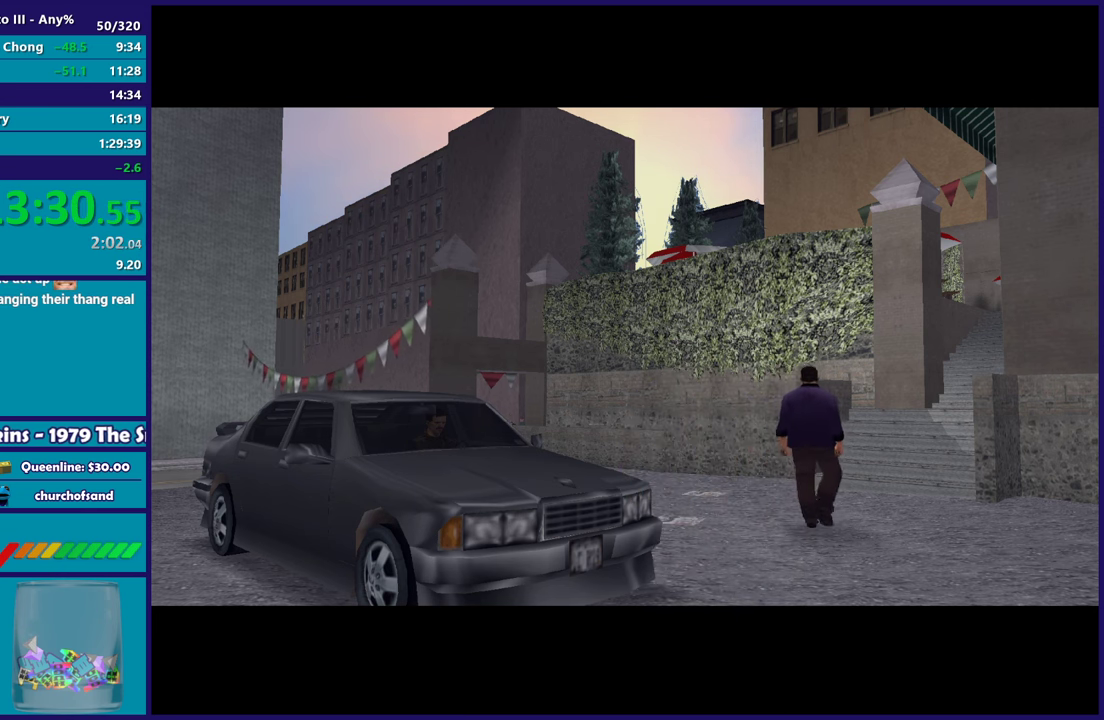
{"buttons": ["A"], "left_stick": "center", "right_stick": "center", "events": [[350, "A", "down"]]}
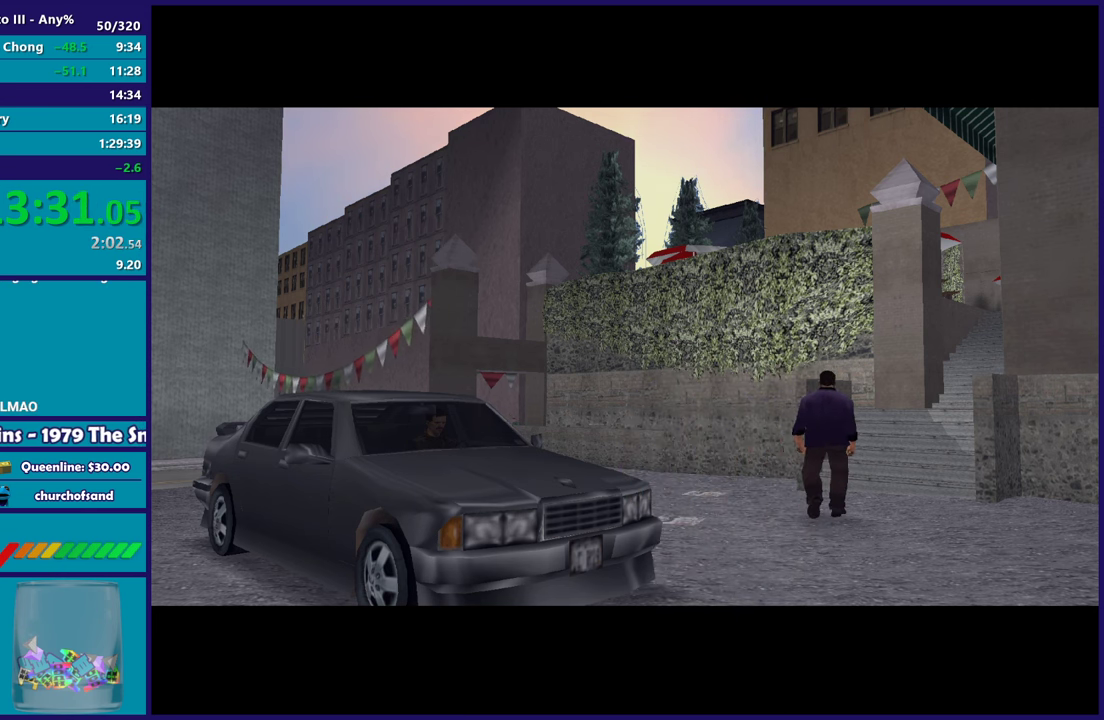
{"buttons": ["A"], "left_stick": "center", "right_stick": "center", "events": [[17, "A", "up"], [150, "R2", "down"], [183, "A", "down"], [317, "A", "up"], [333, "R2", "up"], [500, "A", "down"]]}
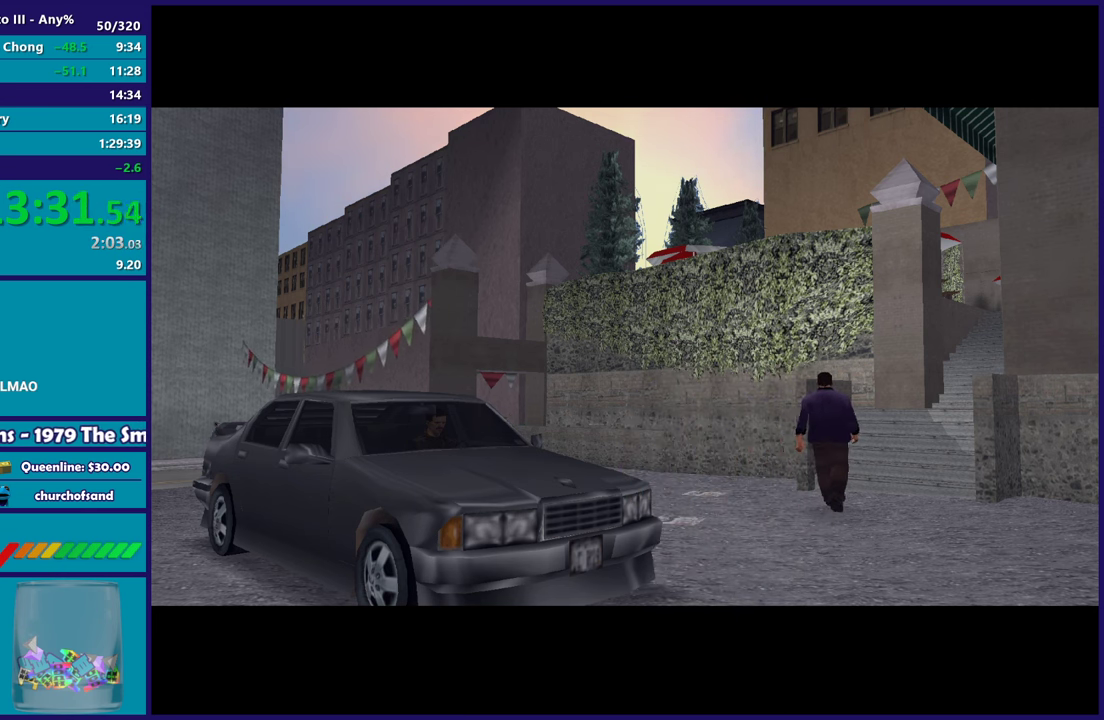
{"buttons": ["A"], "left_stick": "center", "right_stick": "center", "events": [[183, "A", "up"], [400, "A", "down"]]}
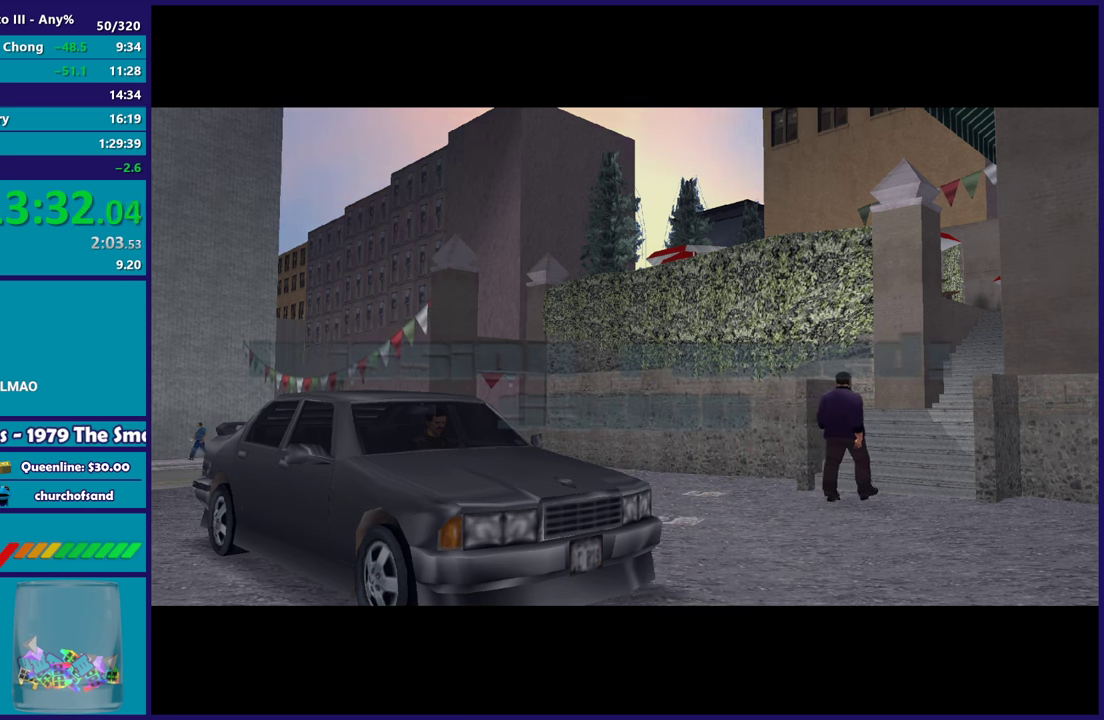
{"buttons": ["A"], "left_stick": "center", "right_stick": "center", "events": [[83, "A", "up"], [383, "A", "down"]]}
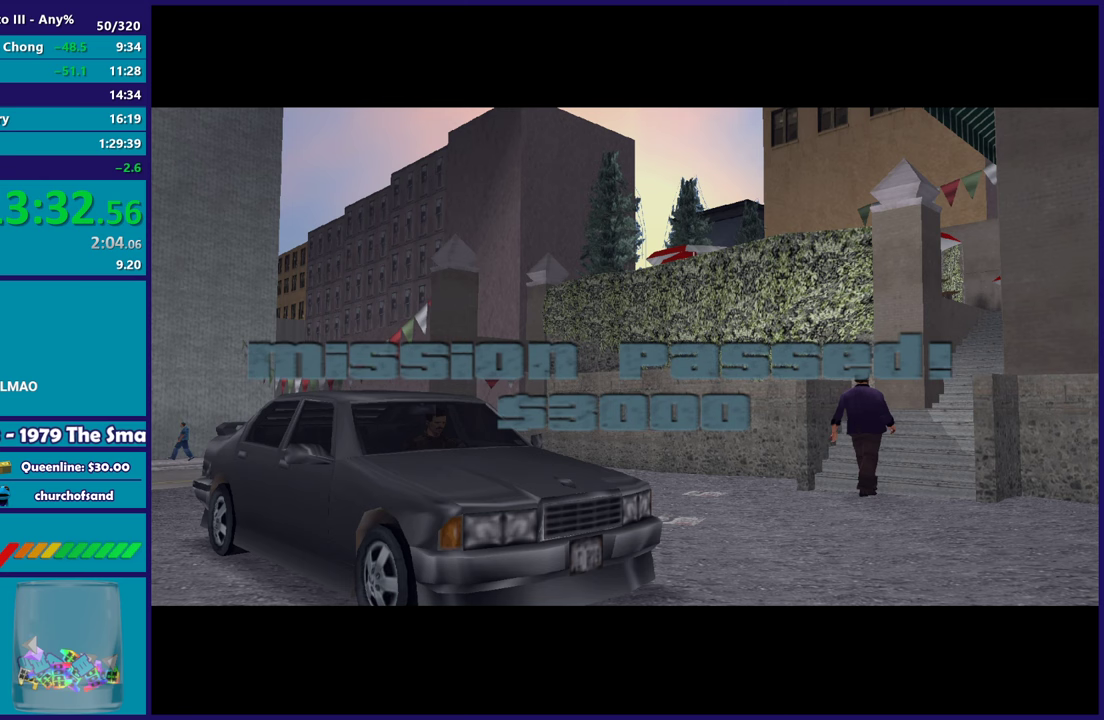
{"buttons": ["A"], "left_stick": "center", "right_stick": "center", "events": [[67, "A", "up"], [467, "A", "down"]]}
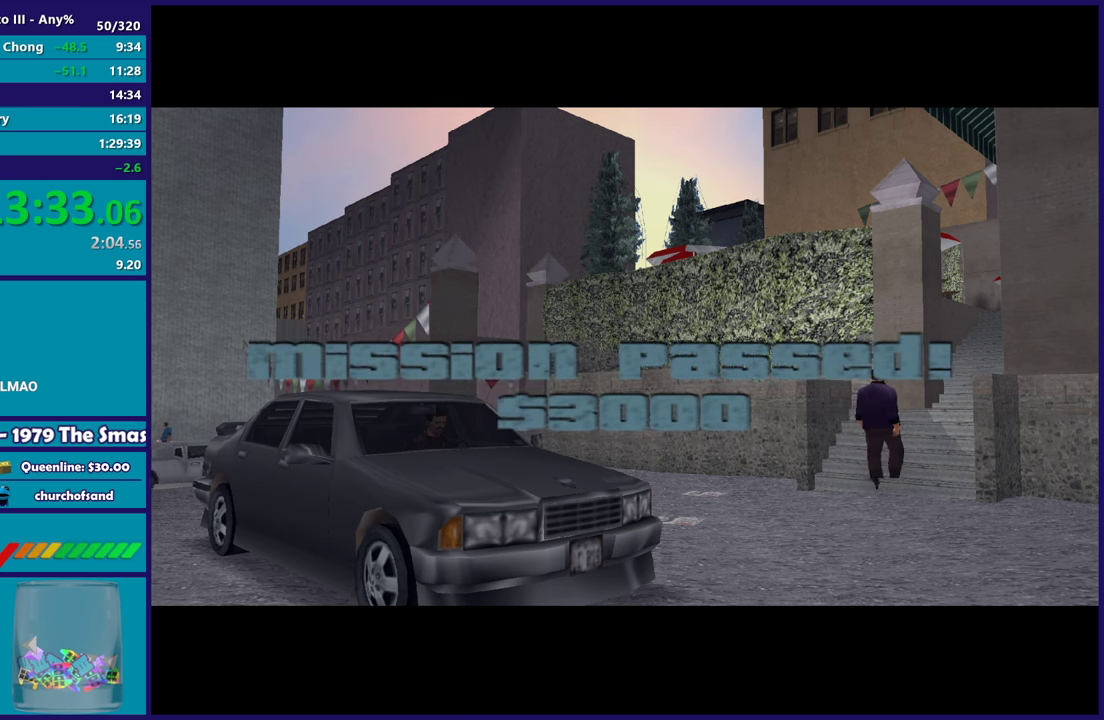
{"buttons": [], "left_stick": "center", "right_stick": "center", "events": [[167, "A", "up"], [350, "A", "down"], [350, "R2", "down"], [450, "R2", "up"], [483, "A", "up"]]}
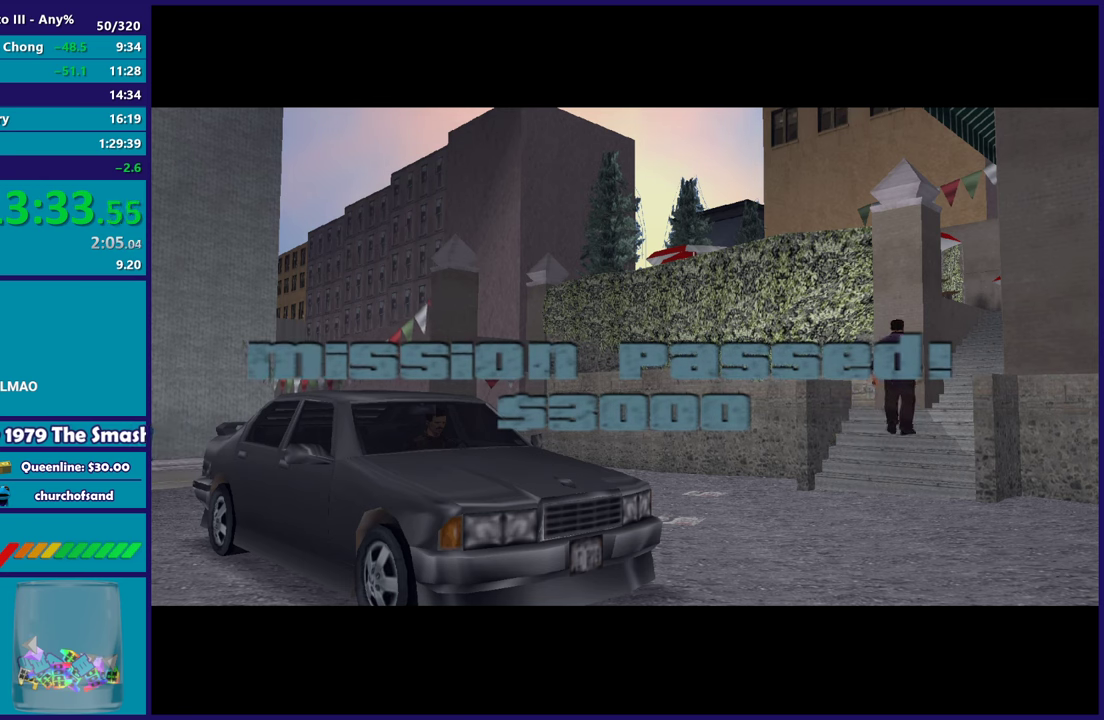
{"buttons": ["A"], "left_stick": "center", "right_stick": "center", "events": [[417, "A", "down"]]}
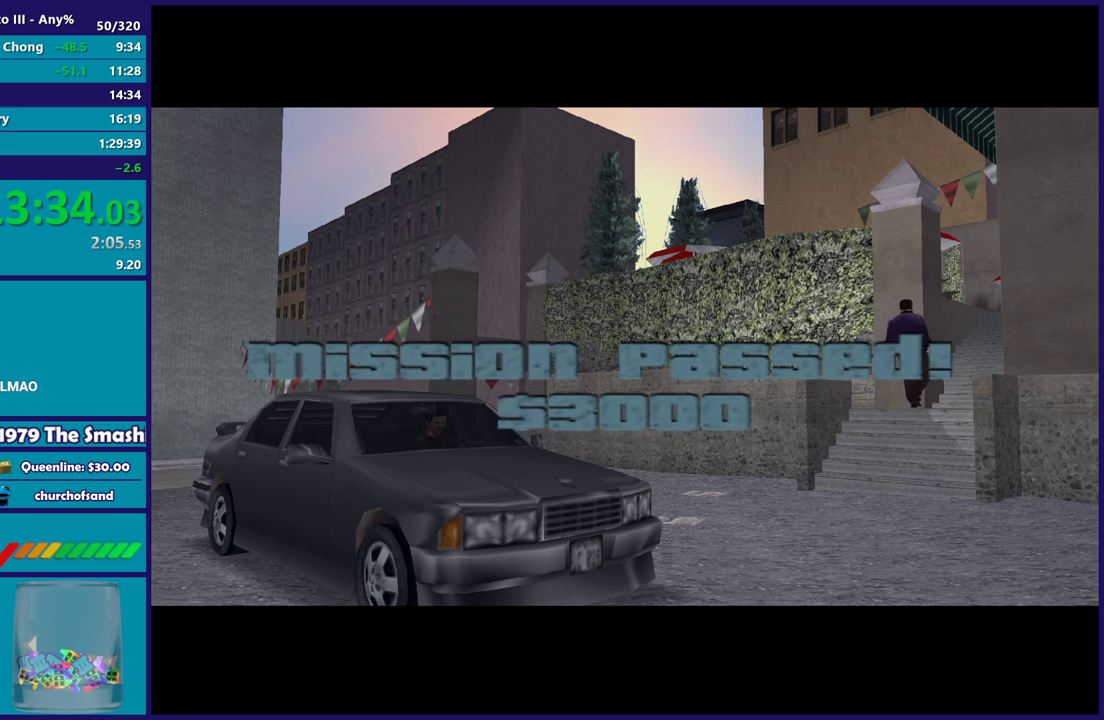
{"buttons": [], "left_stick": "center", "right_stick": "center", "events": [[100, "A", "up"], [233, "A", "down"], [267, "R2", "down"], [417, "A", "up"], [417, "R2", "up"]]}
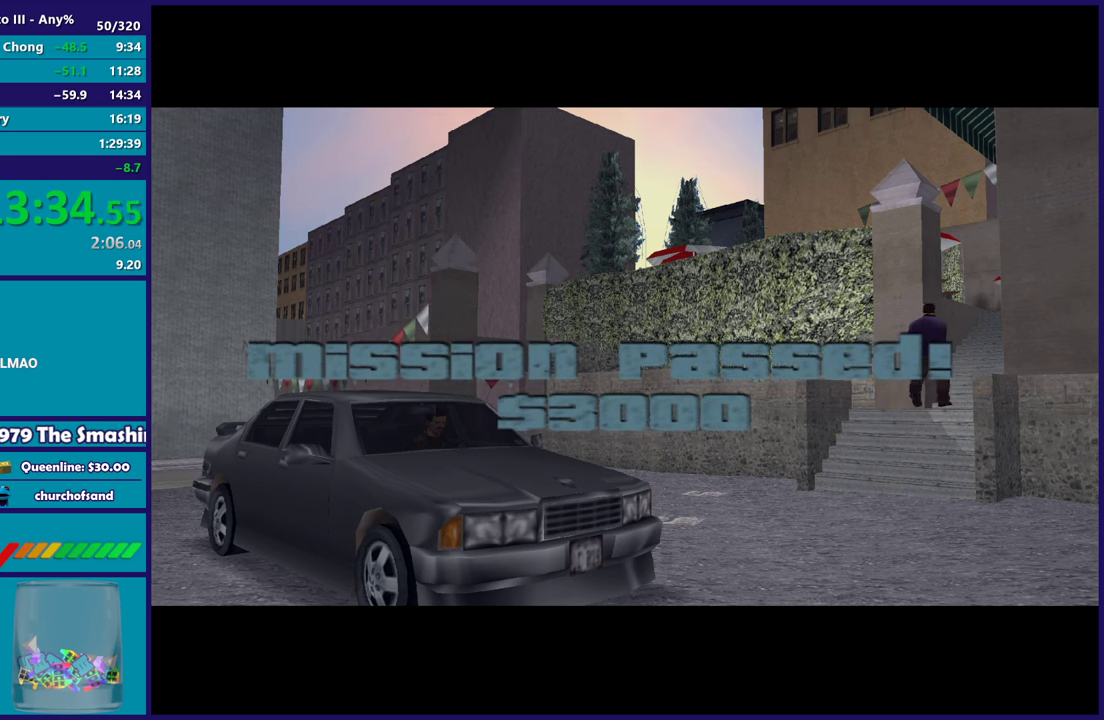
{"buttons": [], "left_stick": "center", "right_stick": "center", "events": [[217, "A", "down"], [433, "A", "up"]]}
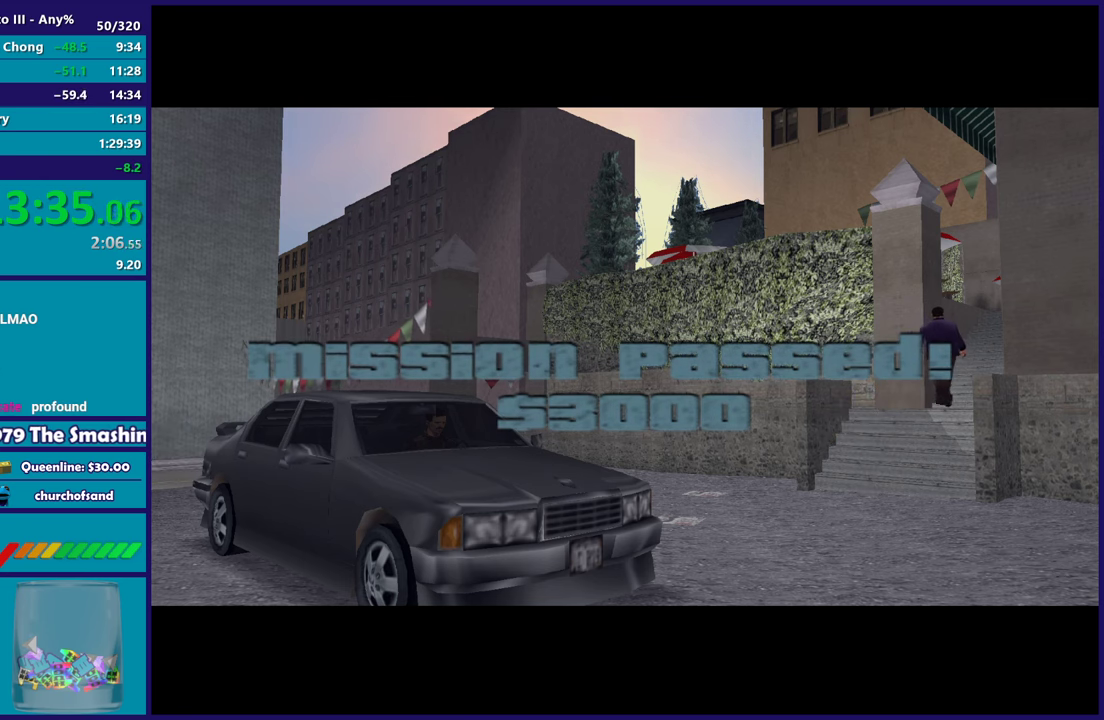
{"buttons": [], "left_stick": "center", "right_stick": "center", "events": [[17, "A", "down"], [200, "A", "up"], [283, "A", "down"], [450, "A", "up"]]}
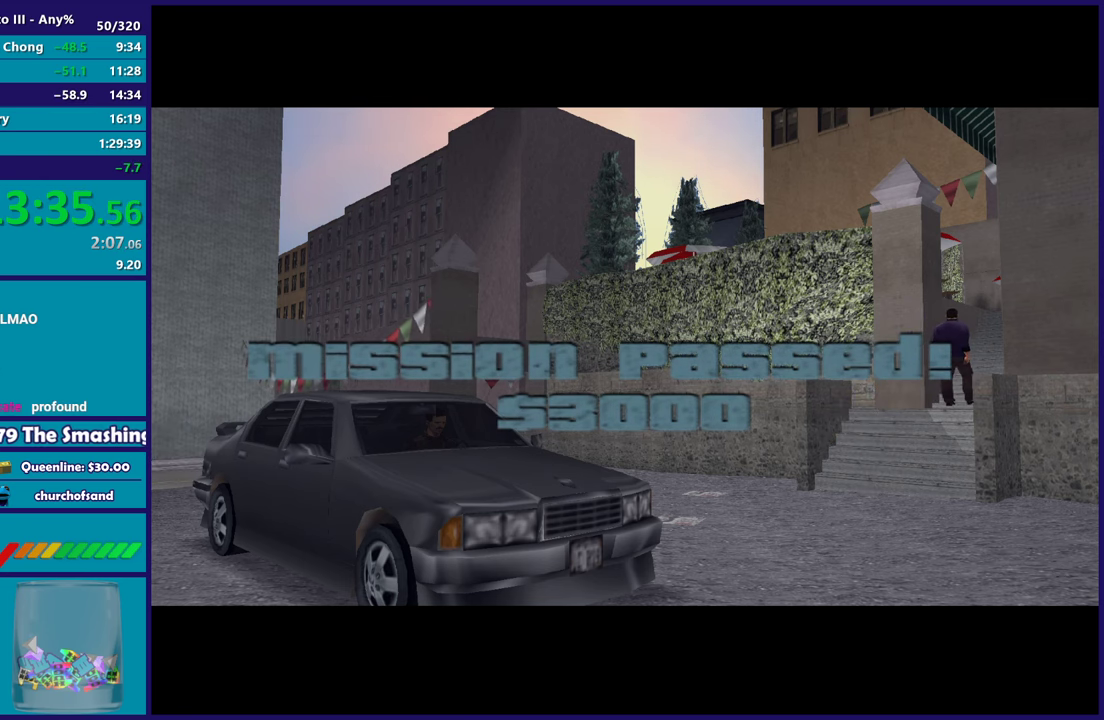
{"buttons": ["A"], "left_stick": "center", "right_stick": "center", "events": [[33, "A", "down"], [200, "A", "up"], [250, "A", "down"], [433, "A", "up"], [467, "A", "down"]]}
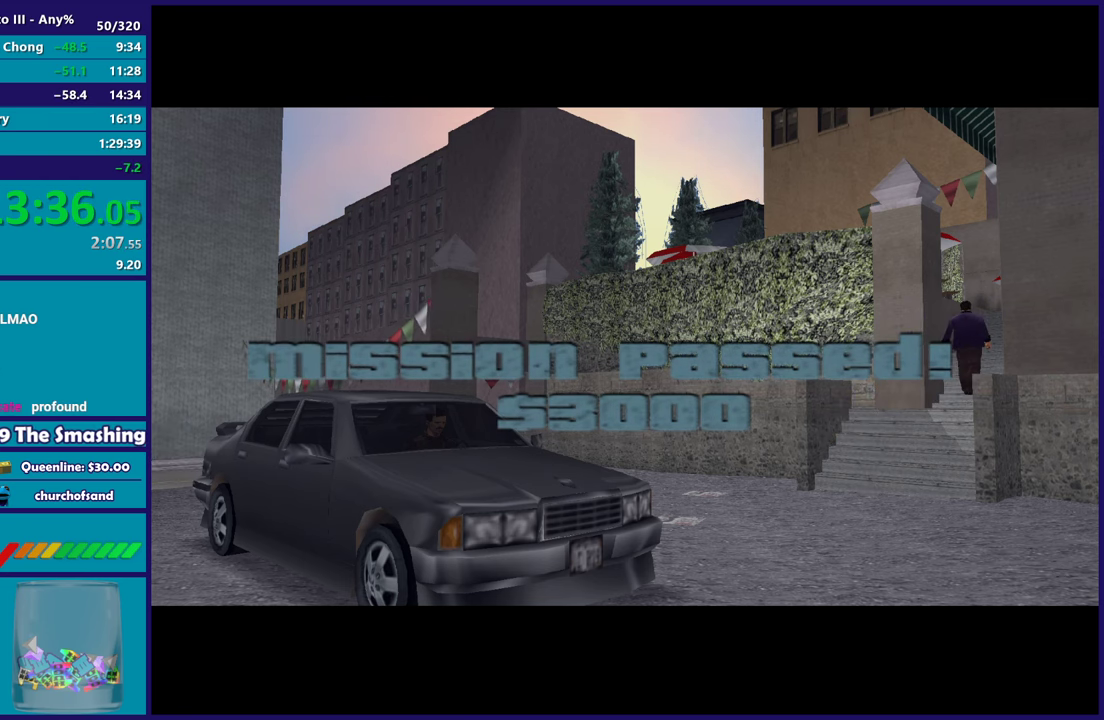
{"buttons": ["A"], "left_stick": "center", "right_stick": "center", "events": [[133, "A", "up"], [200, "A", "down"], [317, "A", "up"], [400, "A", "down"]]}
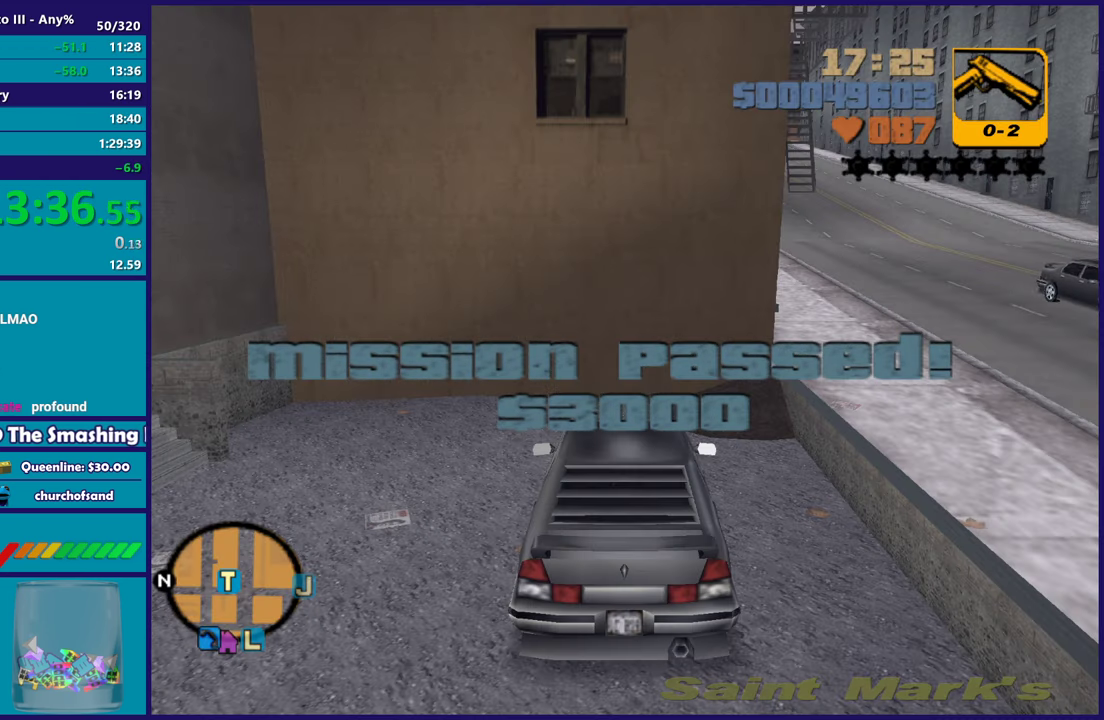
{"buttons": [], "left_stick": "center", "right_stick": "center", "events": [[33, "A", "up"], [100, "A", "down"], [250, "A", "up"]]}
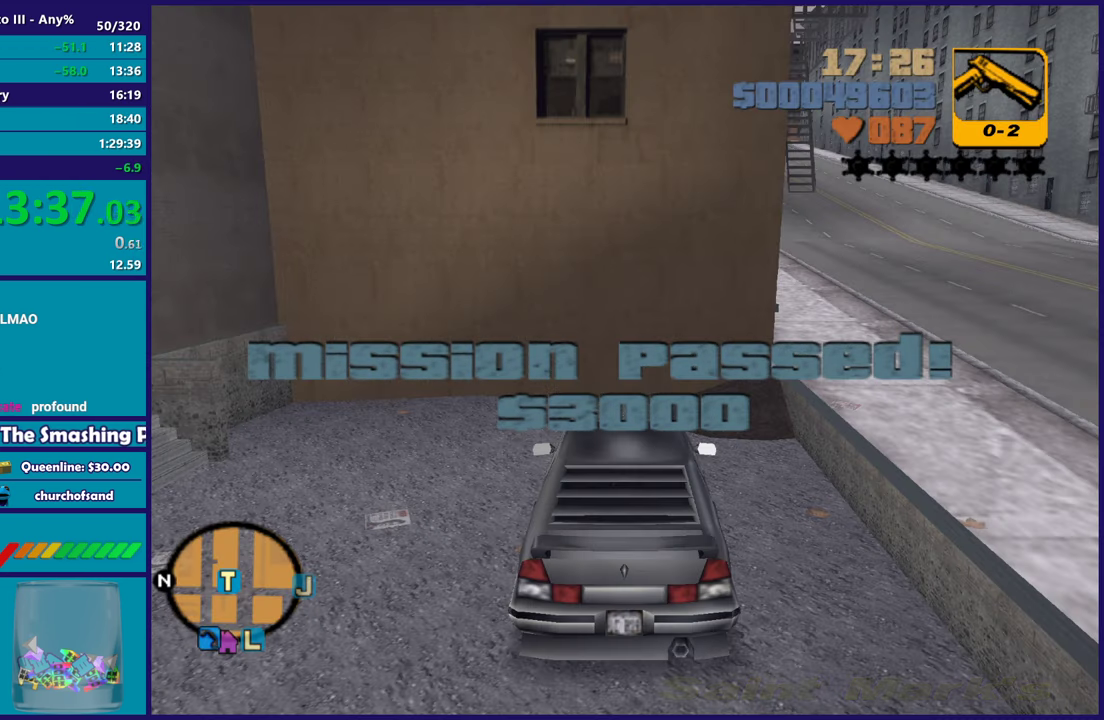
{"buttons": [], "left_stick": "center", "right_stick": "center", "events": [[133, "Y", "down"], [267, "Y", "up"], [333, "Y", "down"], [450, "Y", "up"]]}
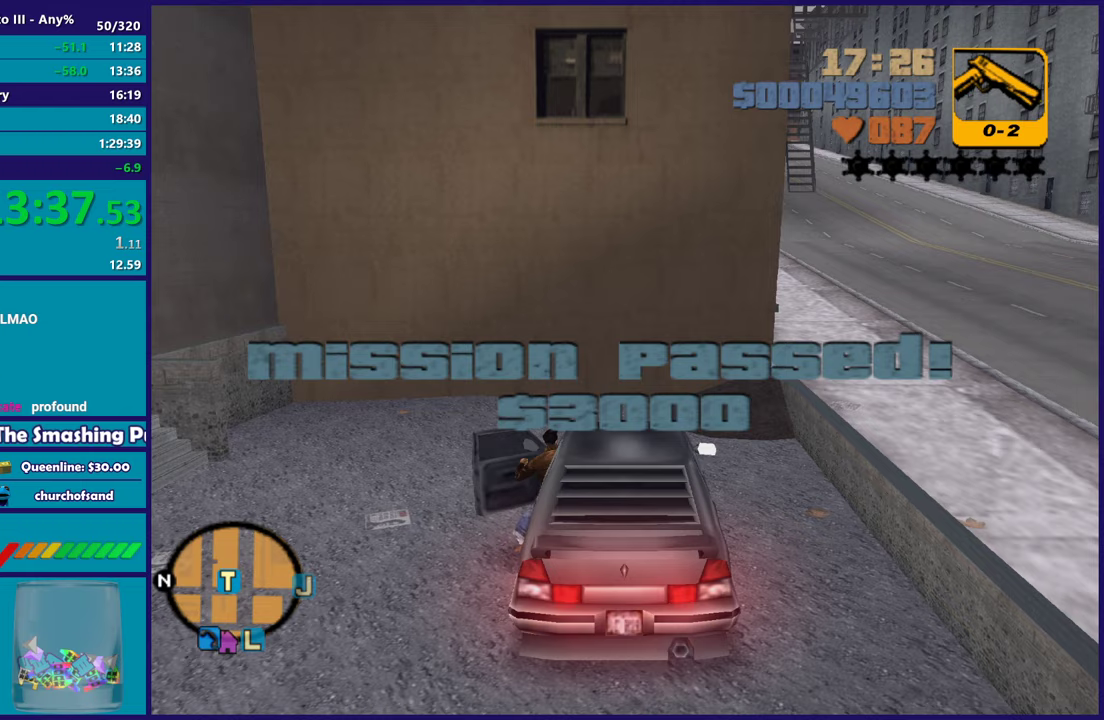
{"buttons": ["A"], "left_stick": "left", "right_stick": "center", "events": [[67, "left_stick", "left"], [117, "right_stick", "left"], [350, "right_stick", "center"], [483, "A", "down"]]}
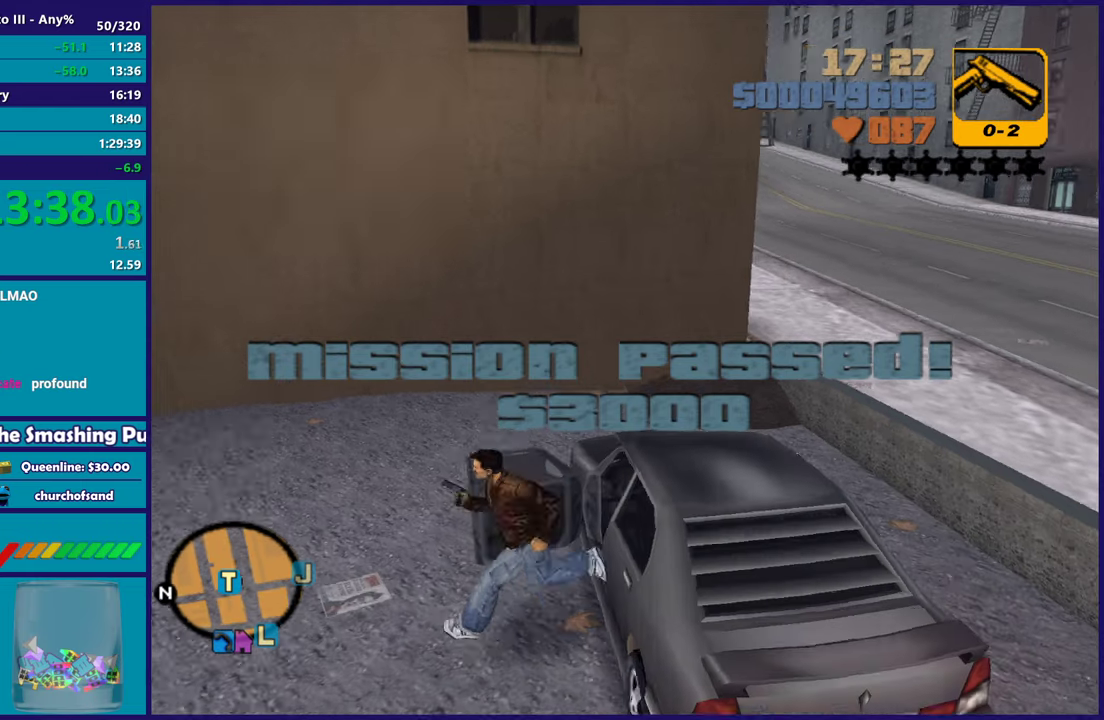
{"buttons": [], "left_stick": "left", "right_stick": "center", "events": [[117, "A", "up"], [167, "A", "down"], [300, "A", "up"], [367, "A", "down"], [483, "A", "up"]]}
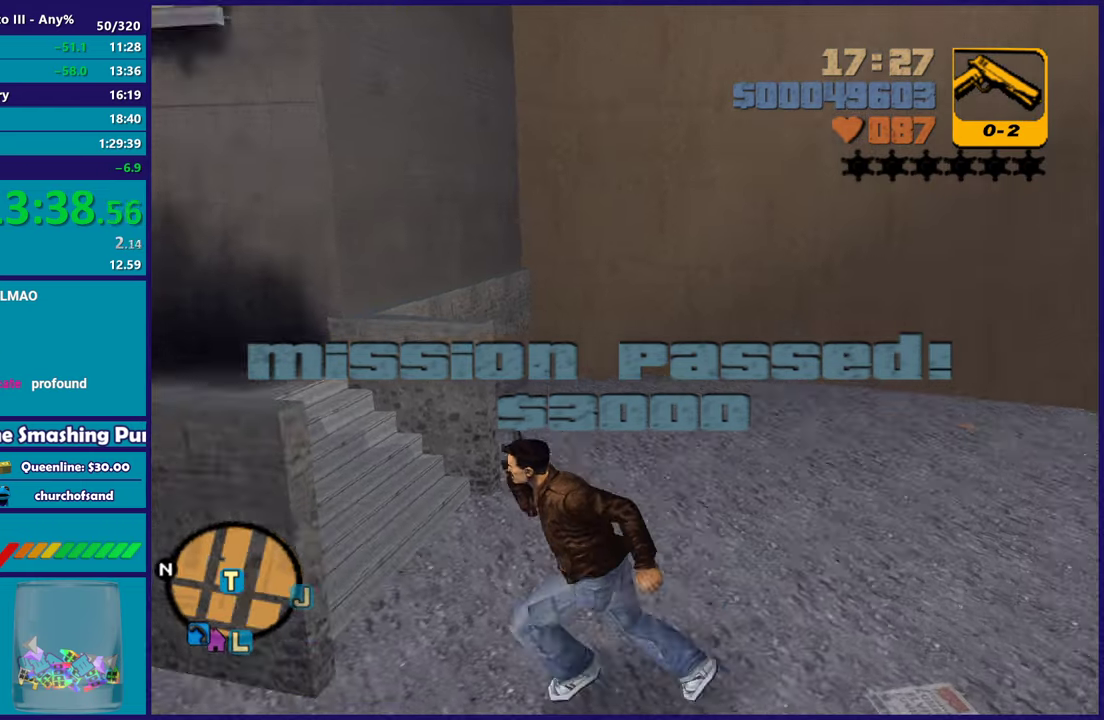
{"buttons": [], "left_stick": "up-left", "right_stick": "center", "events": [[67, "A", "down"], [117, "left_stick", "up-left"], [183, "A", "up"], [250, "left_stick", "up"], [367, "left_stick", "up-left"]]}
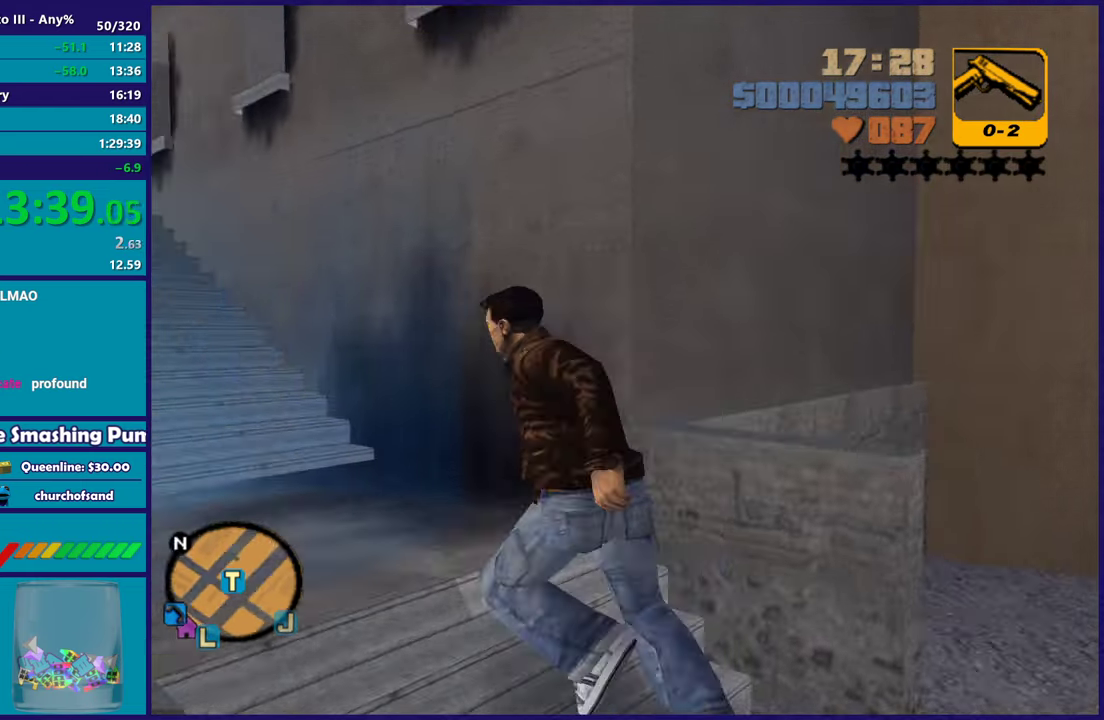
{"buttons": [], "left_stick": "center", "right_stick": "center", "events": [[117, "left_stick", "center"], [250, "A", "down"], [400, "A", "up"]]}
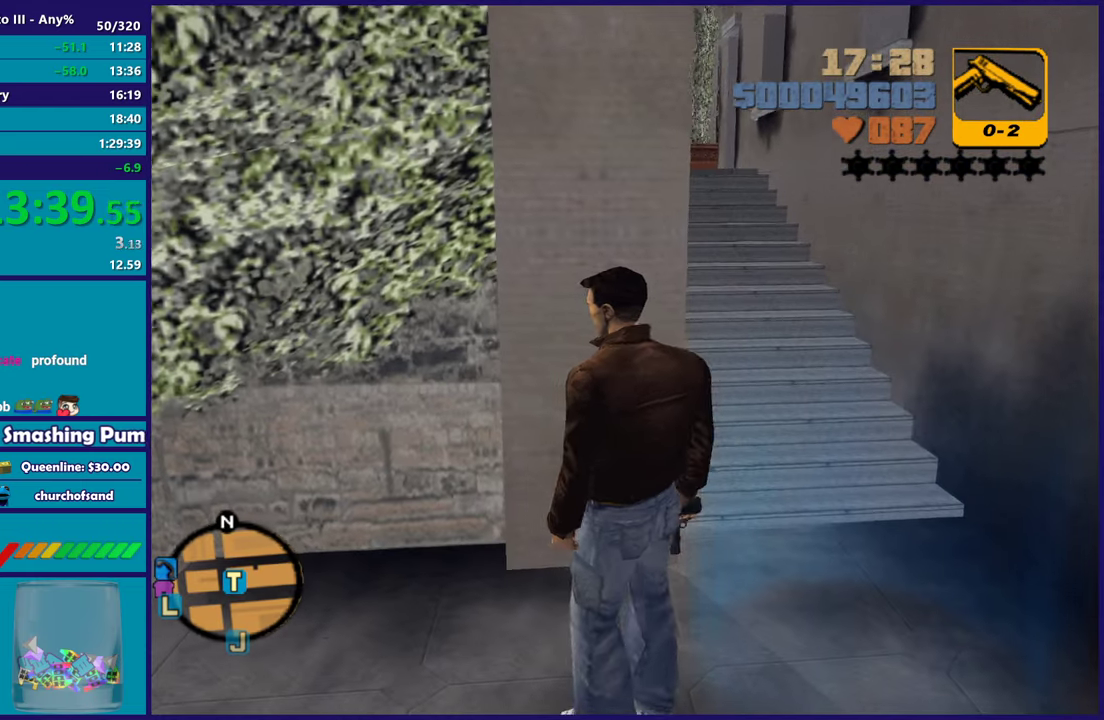
{"buttons": ["A"], "left_stick": "center", "right_stick": "center", "events": [[17, "A", "down"], [33, "left_stick", "right"], [133, "A", "up"], [233, "A", "down"], [333, "A", "up"], [383, "left_stick", "center"], [433, "A", "down"]]}
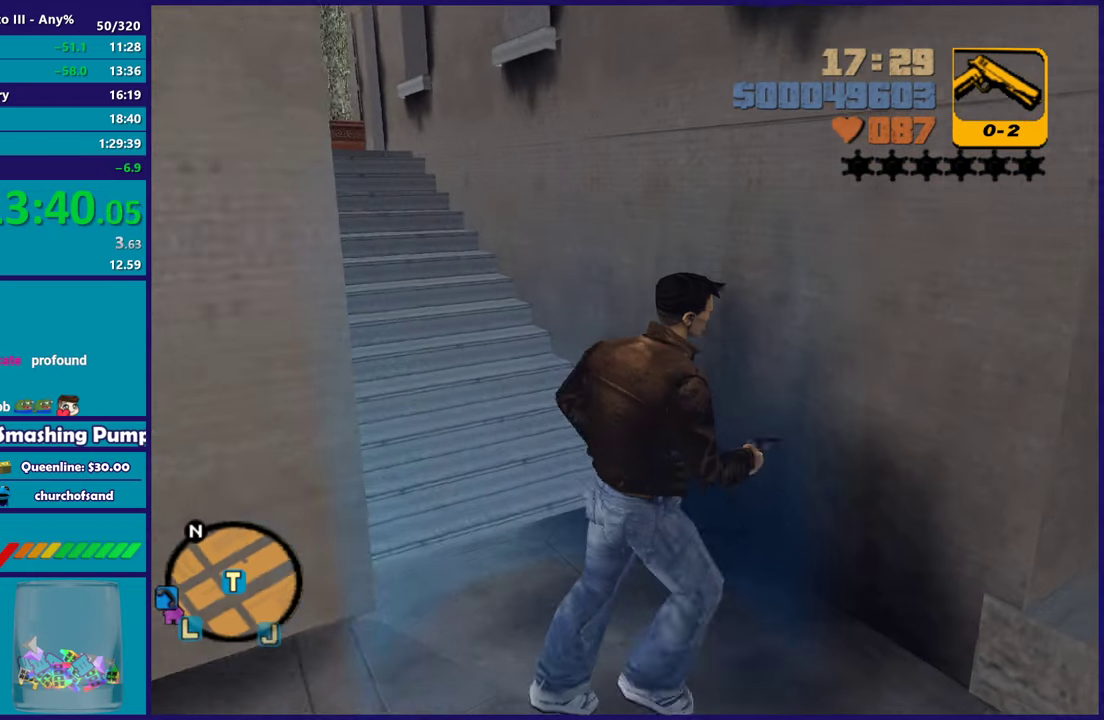
{"buttons": [], "left_stick": "center", "right_stick": "center", "events": [[50, "A", "up"], [150, "A", "down"], [267, "A", "up"], [300, "left_stick", "left"], [367, "A", "down"], [467, "left_stick", "center"], [483, "A", "up"]]}
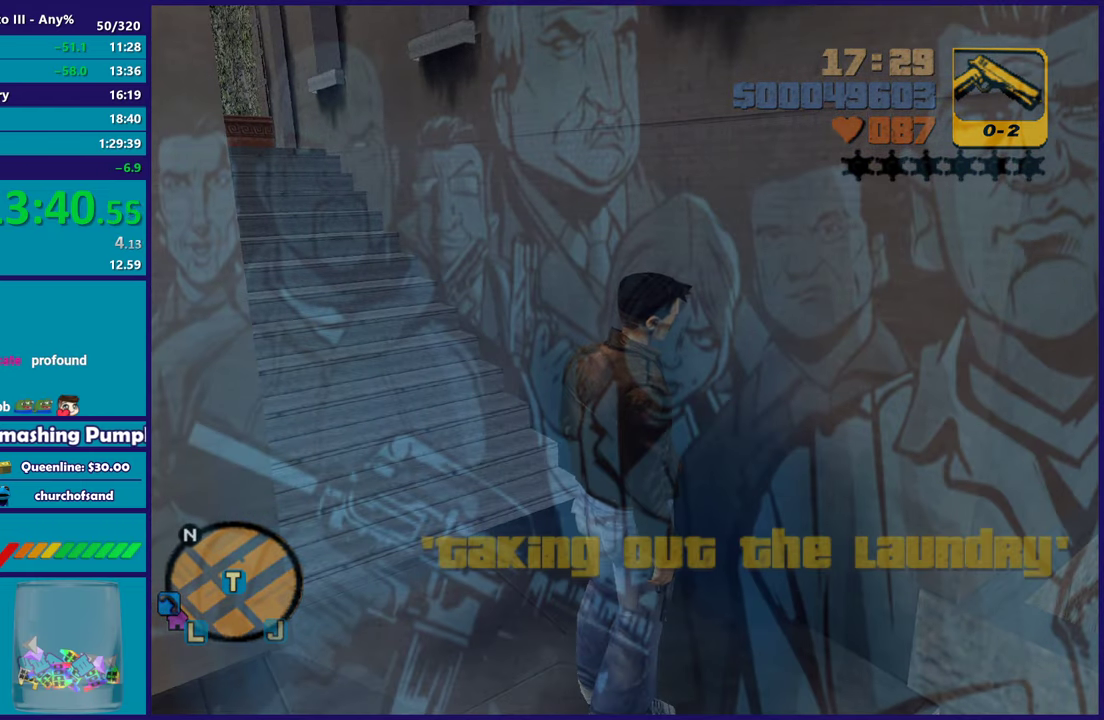
{"buttons": [], "left_stick": "center", "right_stick": "center", "events": [[67, "A", "down"], [183, "A", "up"], [267, "A", "down"], [400, "A", "up"]]}
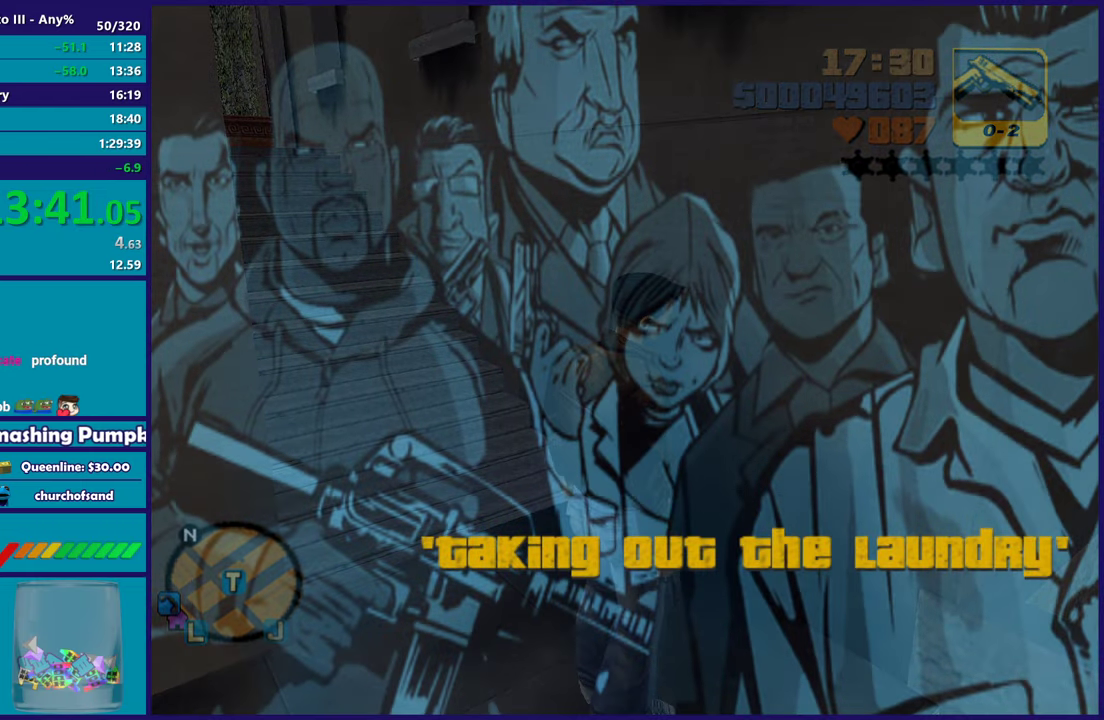
{"buttons": [], "left_stick": "center", "right_stick": "center", "events": [[83, "A", "down"], [117, "A", "up"]]}
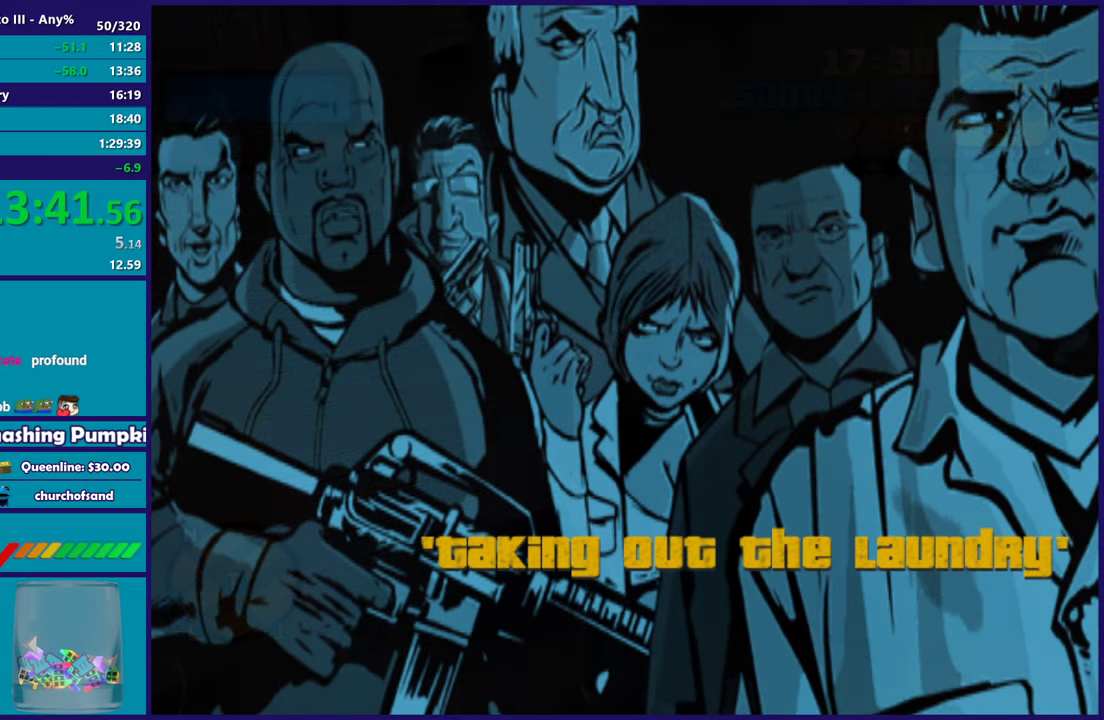
{"buttons": [], "left_stick": "center", "right_stick": "center", "events": []}
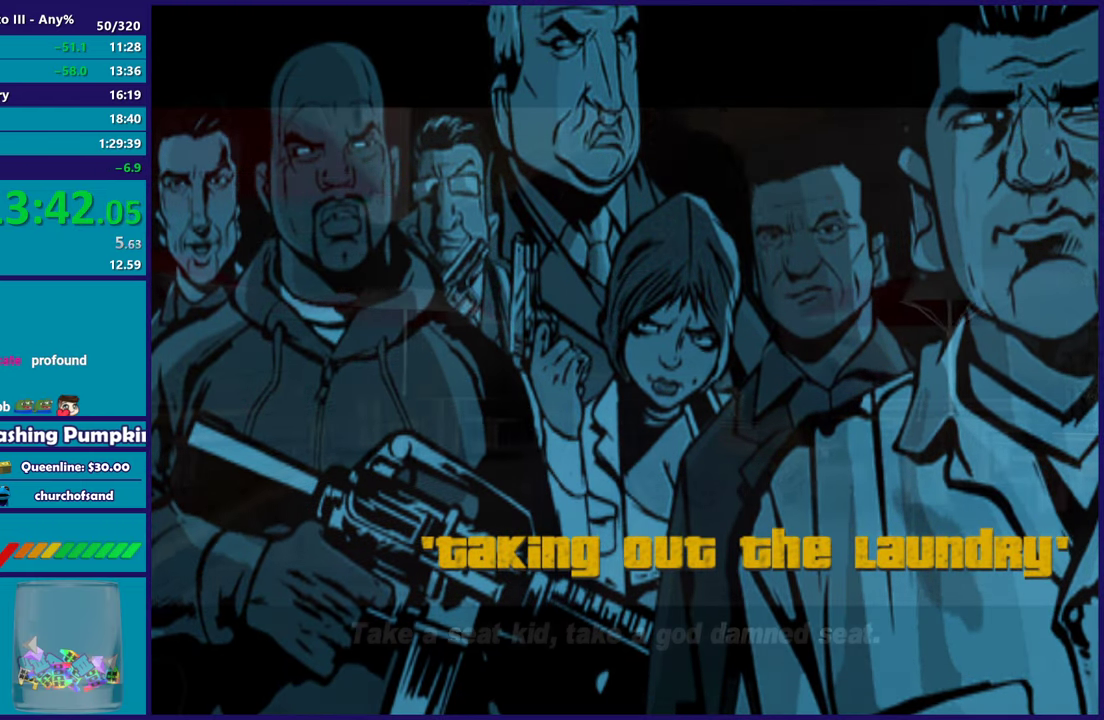
{"buttons": ["A"], "left_stick": "center", "right_stick": "center", "events": [[167, "A", "down"], [317, "A", "up"], [433, "A", "down"]]}
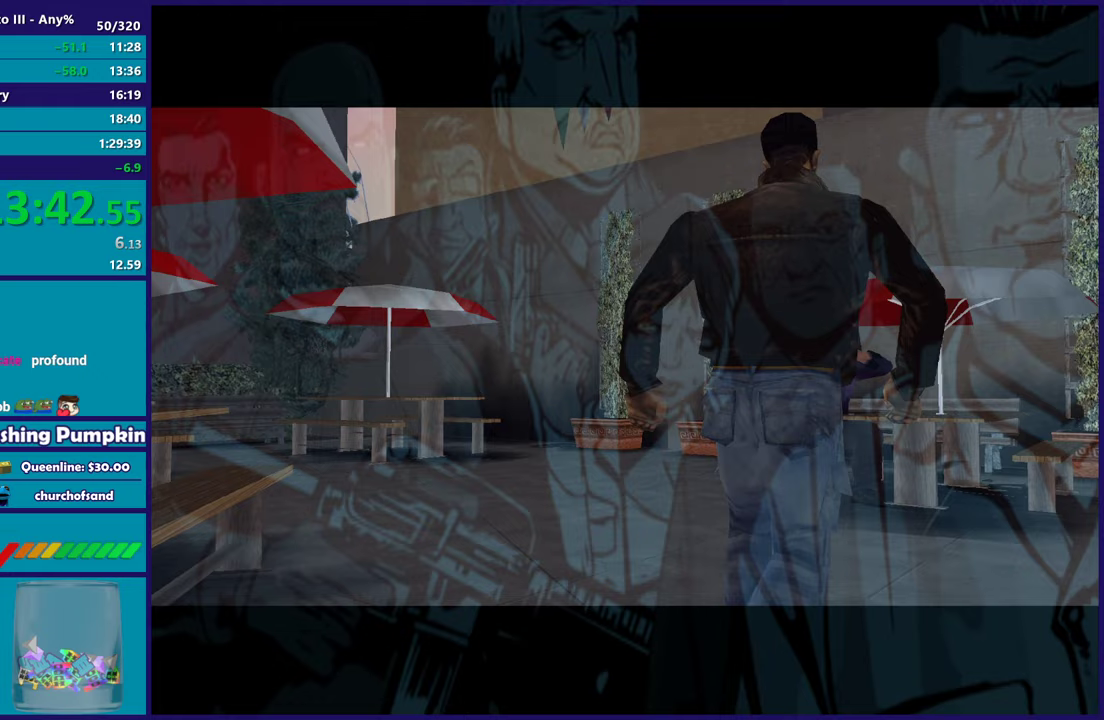
{"buttons": [], "left_stick": "center", "right_stick": "center", "events": [[50, "A", "up"], [150, "A", "down"], [250, "A", "up"], [350, "A", "down"], [483, "A", "up"]]}
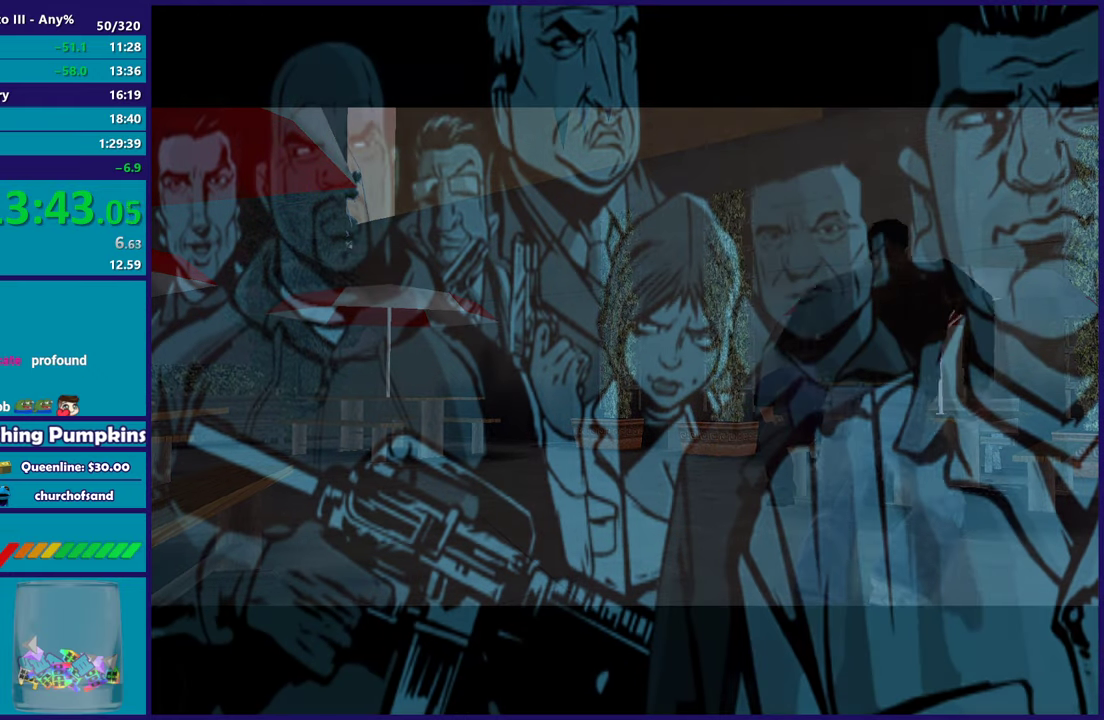
{"buttons": [], "left_stick": "center", "right_stick": "center", "events": [[50, "A", "down"], [217, "A", "up"], [317, "A", "down"], [450, "A", "up"]]}
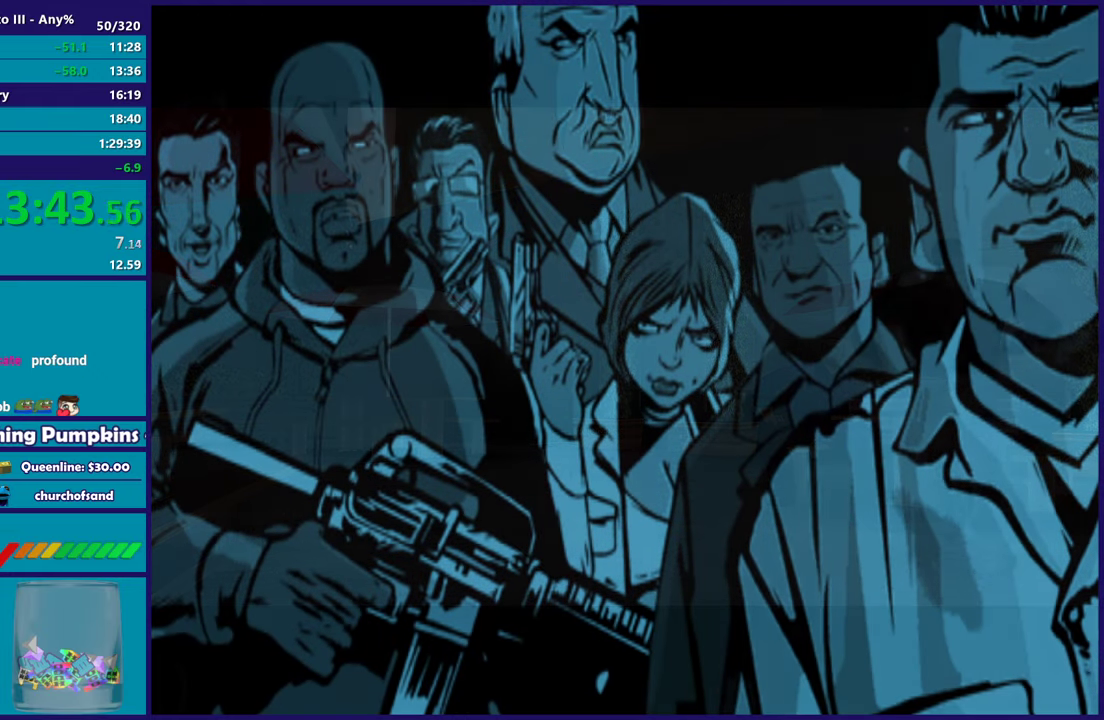
{"buttons": ["A"], "left_stick": "center", "right_stick": "center", "events": [[33, "A", "down"], [167, "A", "up"], [267, "A", "down"], [383, "A", "up"], [500, "A", "down"]]}
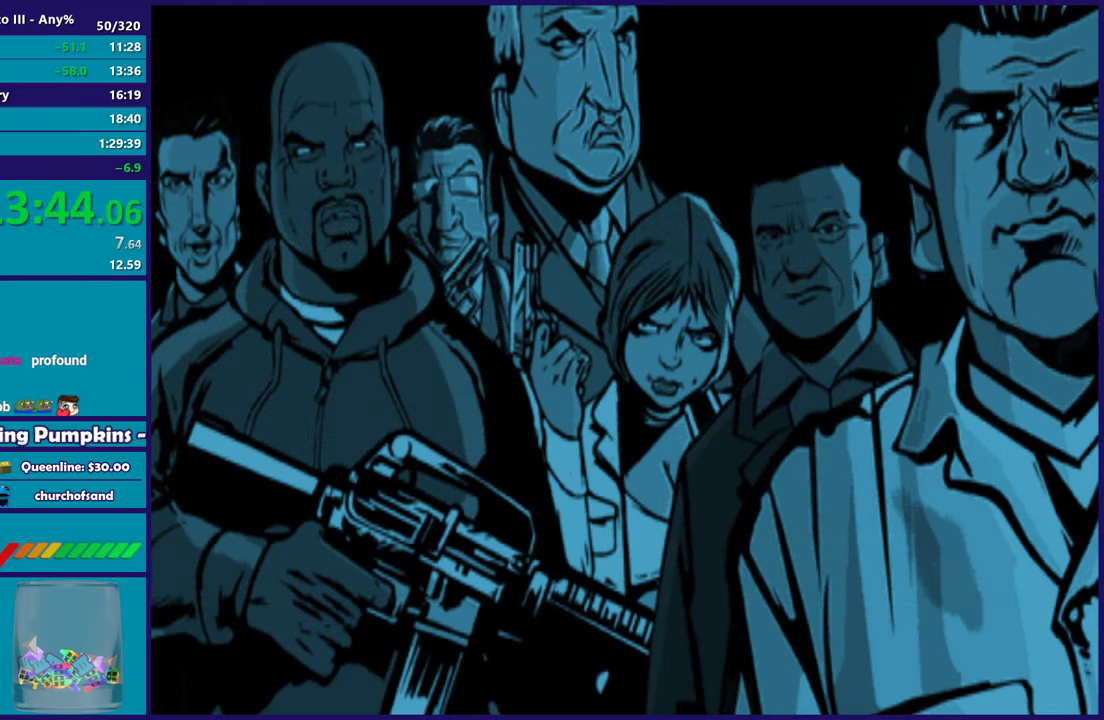
{"buttons": ["A"], "left_stick": "center", "right_stick": "center", "events": [[67, "A", "up"], [200, "A", "down"], [317, "A", "up"], [433, "A", "down"]]}
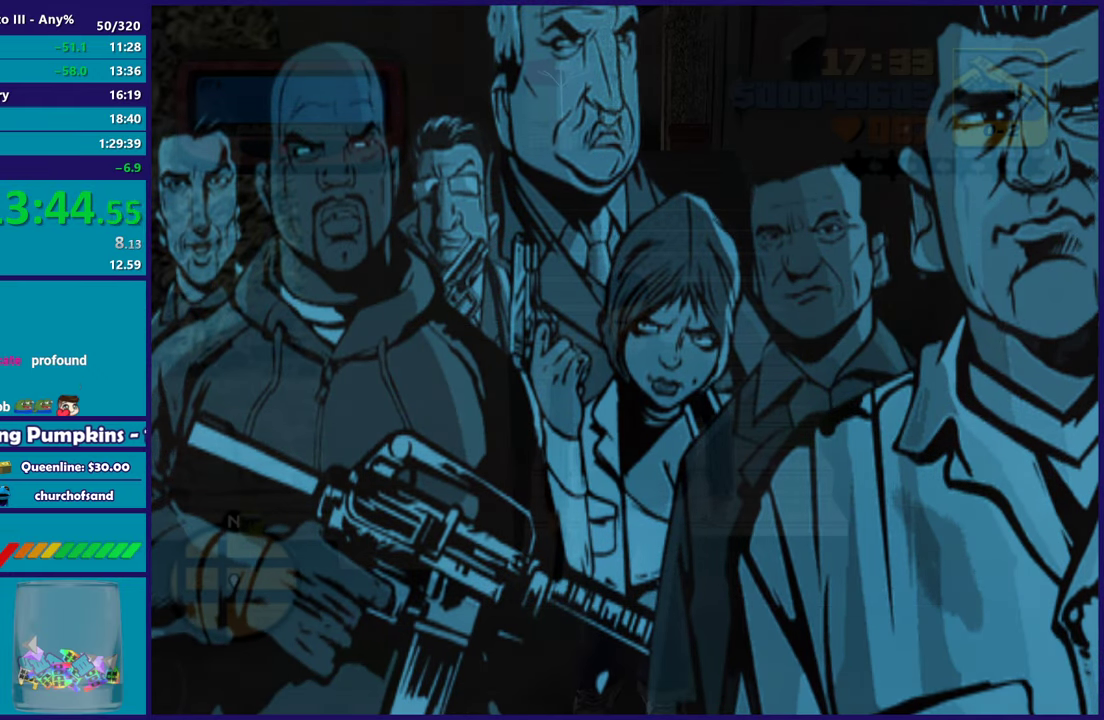
{"buttons": [], "left_stick": "down", "right_stick": "center", "events": [[50, "A", "up"], [183, "A", "down"], [300, "A", "up"], [383, "A", "down"], [467, "left_stick", "down"], [500, "A", "up"]]}